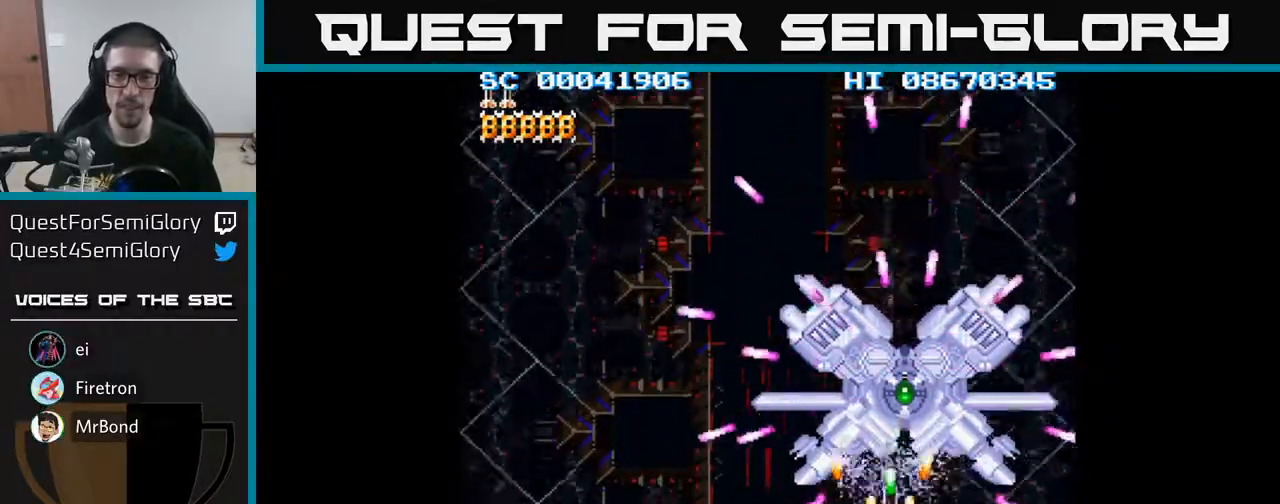
Gameplay with a controller (Xbox layout); each line is a JSON object with the inputs held at the frame after it. "events" lists button and stick changes between this image and that frame as [ms after this image, input, new state], when the widget could be followed in between. Not read: left_stick right_stick.
{"buttons": ["A"], "events": [[33, "DPAD_RIGHT", "down"], [100, "DPAD_UP", "up"], [117, "DPAD_UP", "down"], [150, "DPAD_RIGHT", "up"], [233, "DPAD_LEFT", "down"], [233, "DPAD_UP", "up"], [267, "DPAD_LEFT", "up"]]}
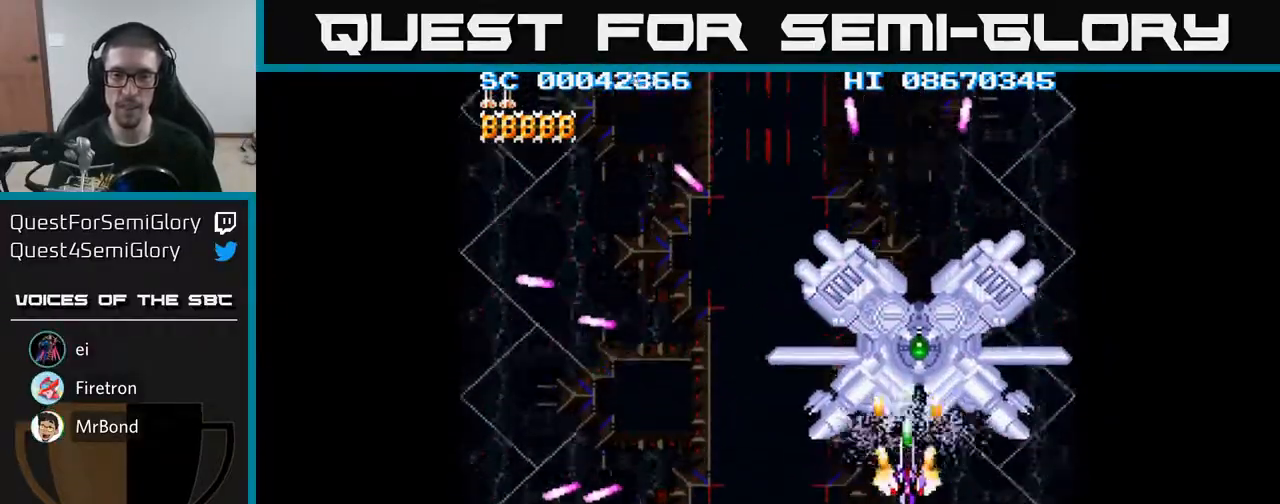
{"buttons": ["A"], "events": [[233, "DPAD_RIGHT", "down"], [283, "DPAD_RIGHT", "up"]]}
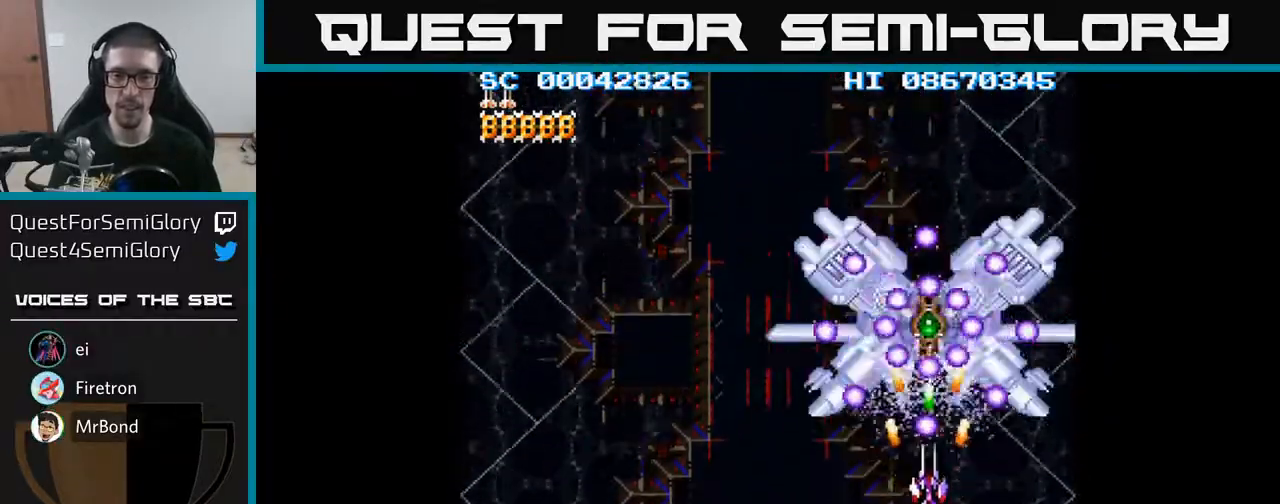
{"buttons": ["A", "DPAD_UP", "DPAD_RIGHT"], "events": [[33, "DPAD_DOWN", "down"], [233, "DPAD_LEFT", "down"], [367, "DPAD_DOWN", "up"], [400, "DPAD_UP", "down"], [417, "DPAD_LEFT", "up"], [483, "DPAD_RIGHT", "down"]]}
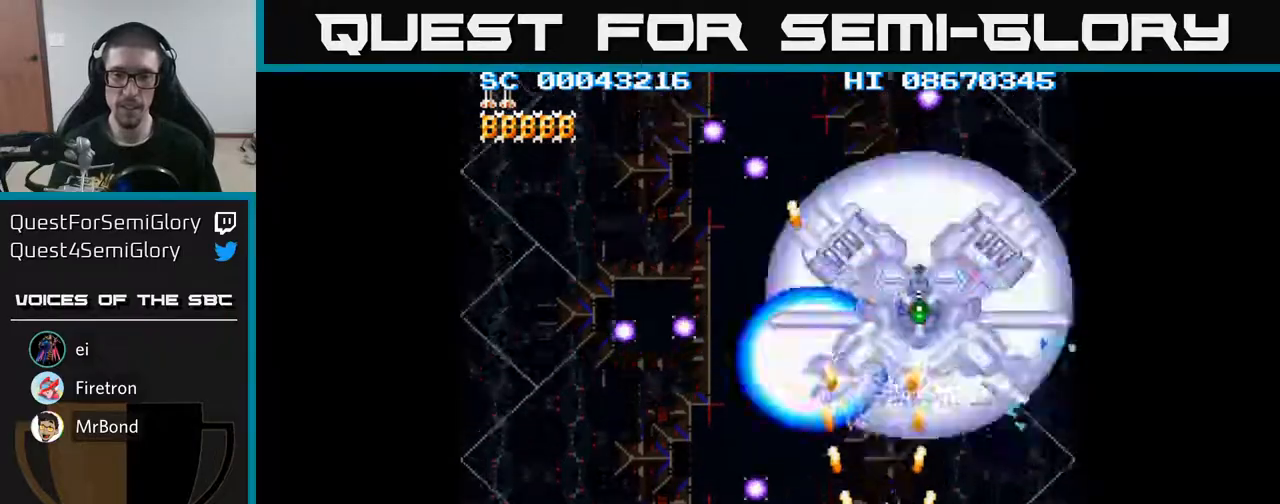
{"buttons": ["A", "DPAD_DOWN", "DPAD_LEFT"], "events": [[150, "DPAD_RIGHT", "up"], [317, "DPAD_LEFT", "down"], [350, "DPAD_UP", "up"], [400, "DPAD_DOWN", "down"]]}
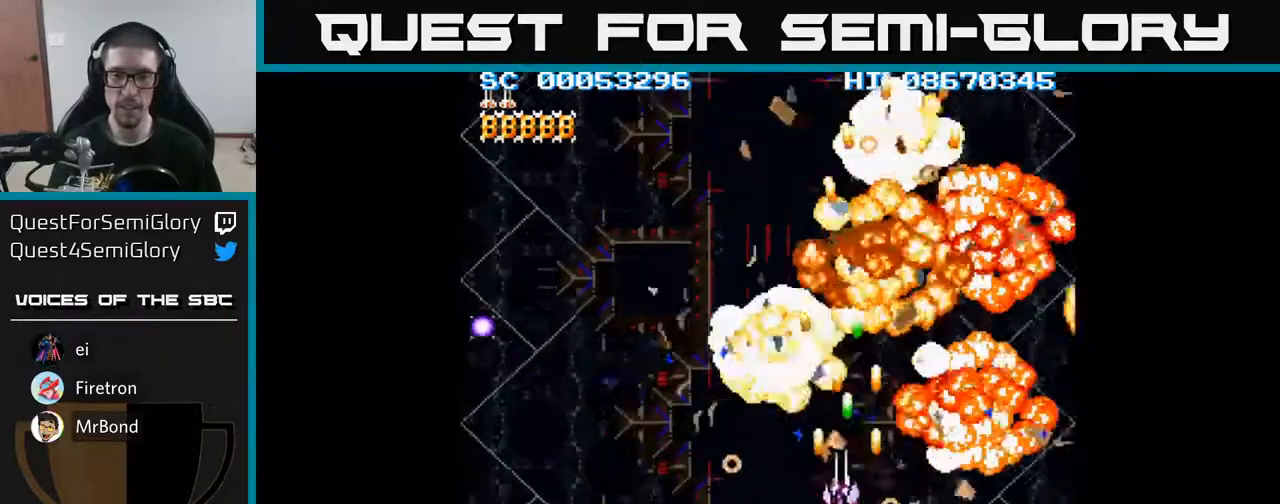
{"buttons": ["A", "DPAD_DOWN", "DPAD_RIGHT"], "events": [[250, "DPAD_LEFT", "up"], [433, "DPAD_RIGHT", "down"]]}
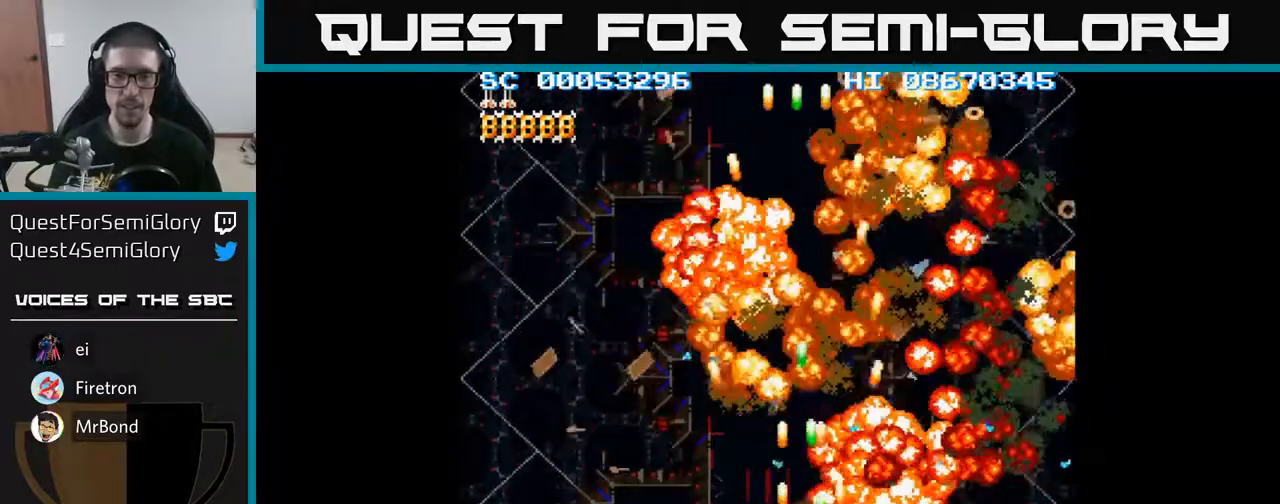
{"buttons": ["A"], "events": [[150, "DPAD_DOWN", "up"], [150, "DPAD_RIGHT", "up"]]}
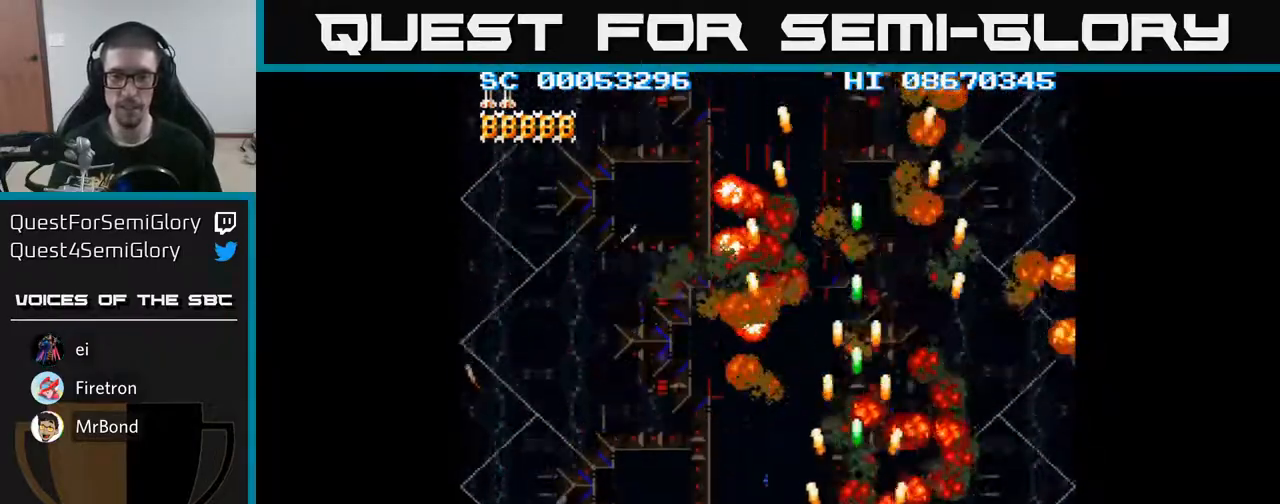
{"buttons": ["A", "DPAD_RIGHT"], "events": [[467, "DPAD_RIGHT", "down"]]}
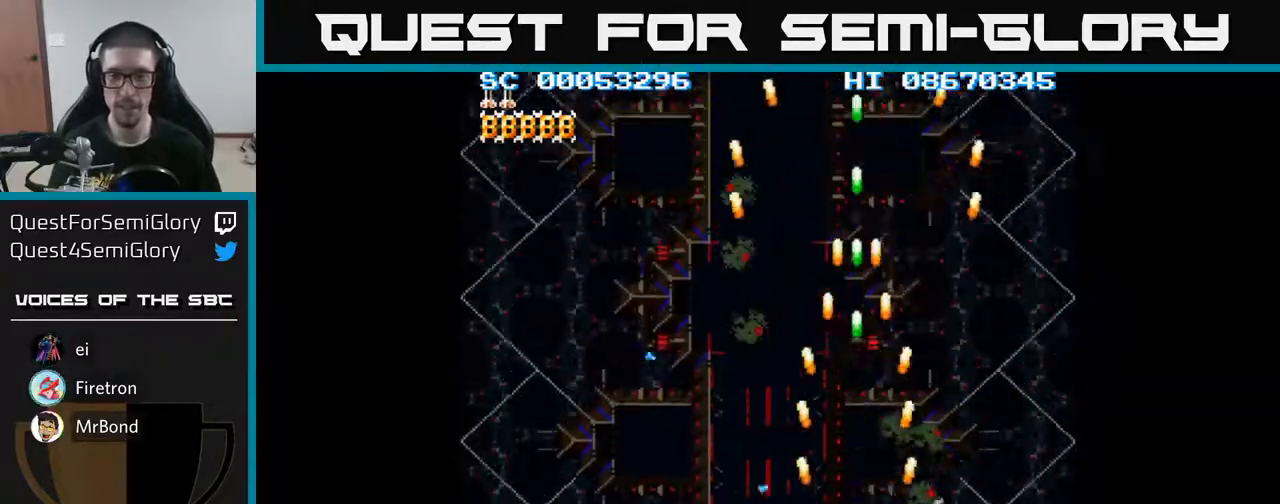
{"buttons": ["A"], "events": [[17, "DPAD_RIGHT", "up"], [450, "DPAD_RIGHT", "down"], [500, "DPAD_RIGHT", "up"]]}
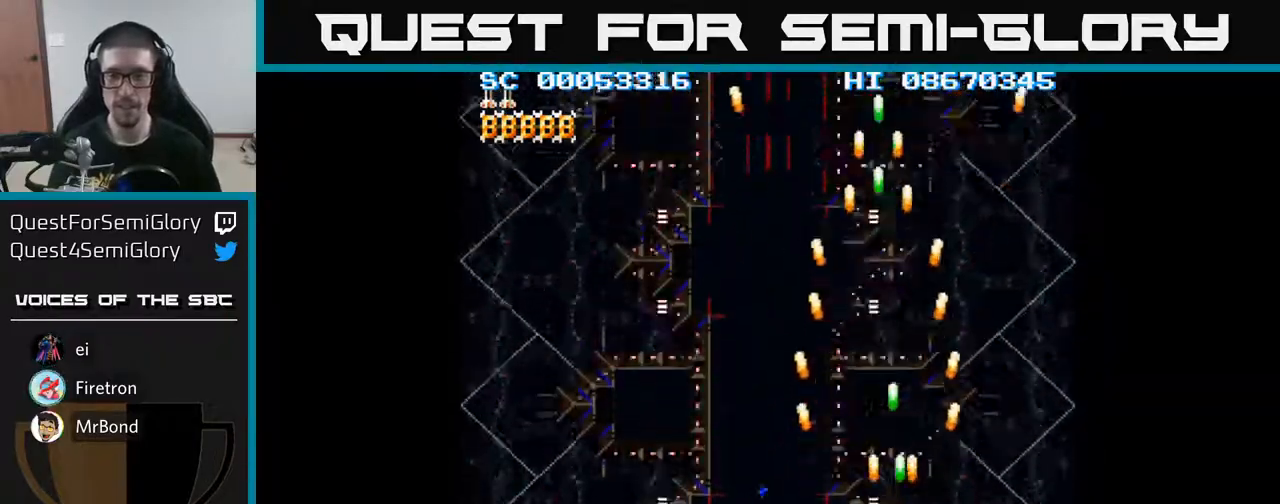
{"buttons": ["A", "DPAD_RIGHT"], "events": [[483, "DPAD_RIGHT", "down"]]}
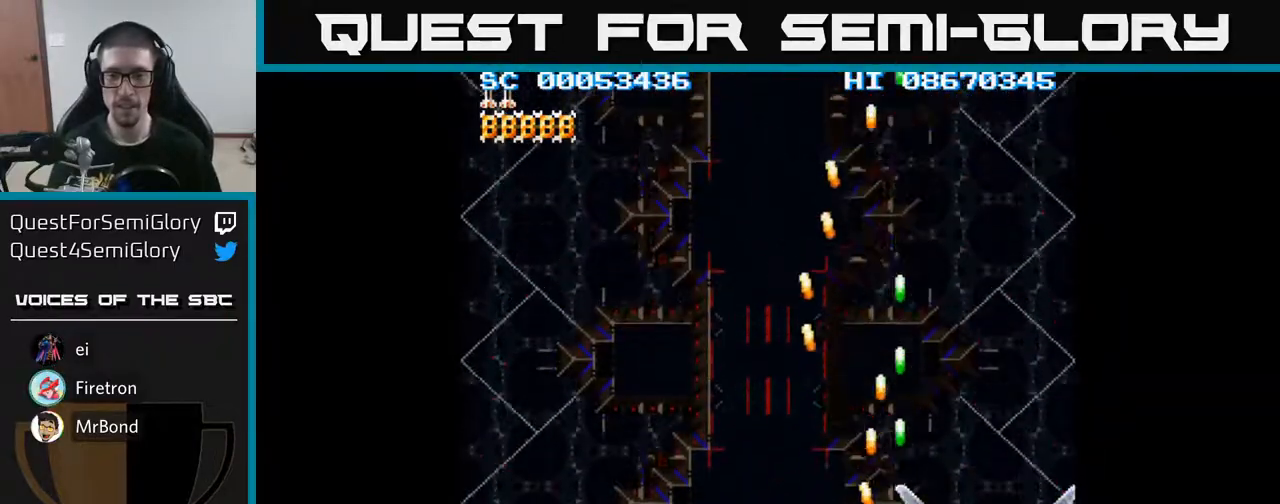
{"buttons": ["A"], "events": [[33, "DPAD_RIGHT", "up"], [250, "DPAD_RIGHT", "down"], [450, "DPAD_RIGHT", "up"]]}
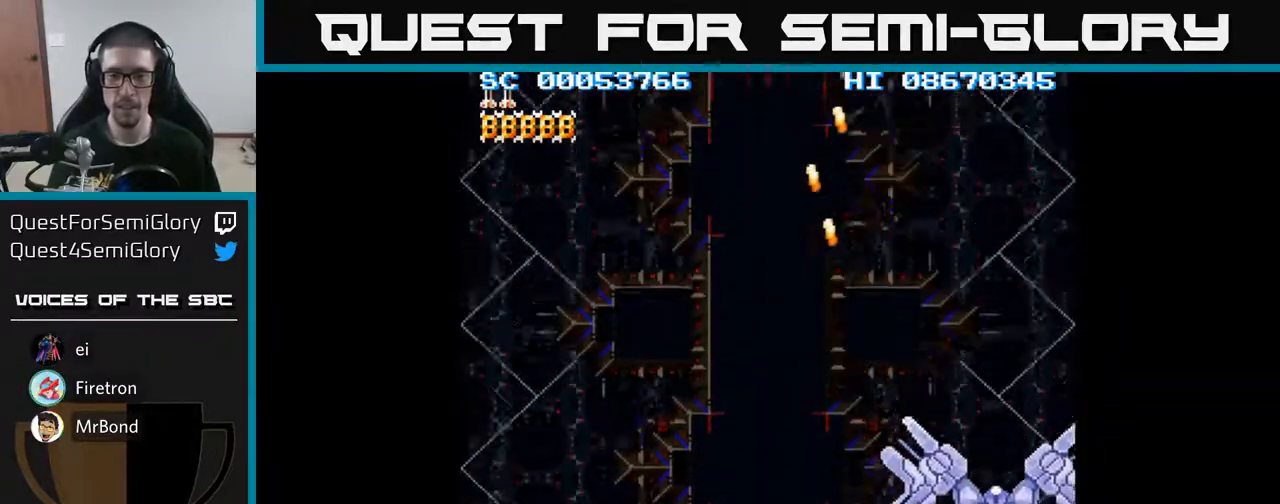
{"buttons": ["A"], "events": [[150, "DPAD_UP", "down"], [217, "DPAD_UP", "up"], [383, "DPAD_UP", "down"], [433, "DPAD_UP", "up"]]}
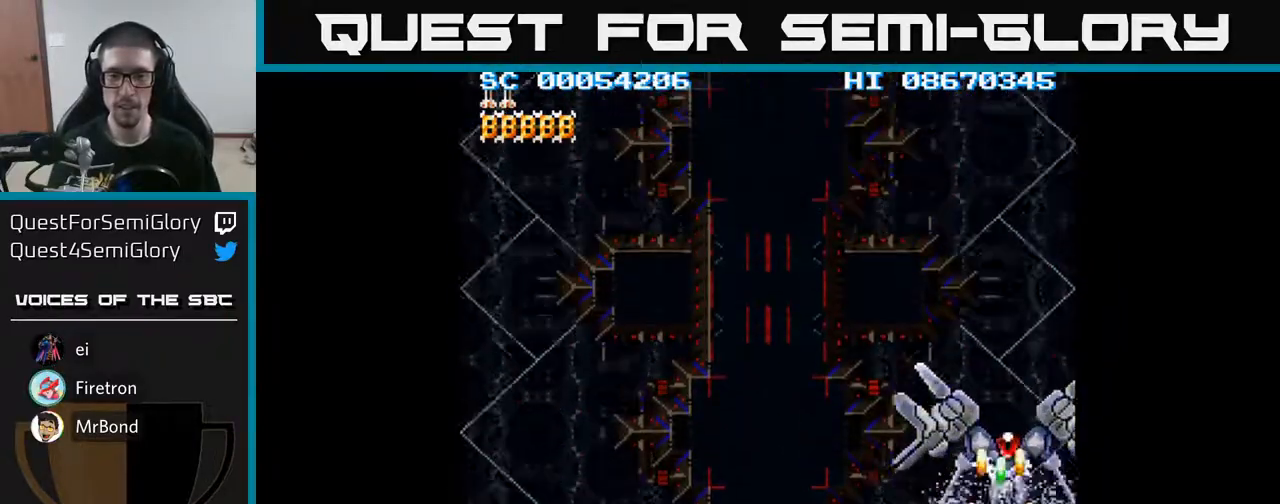
{"buttons": ["A"], "events": [[150, "DPAD_UP", "down"], [200, "DPAD_UP", "up"], [367, "DPAD_UP", "down"], [433, "DPAD_UP", "up"]]}
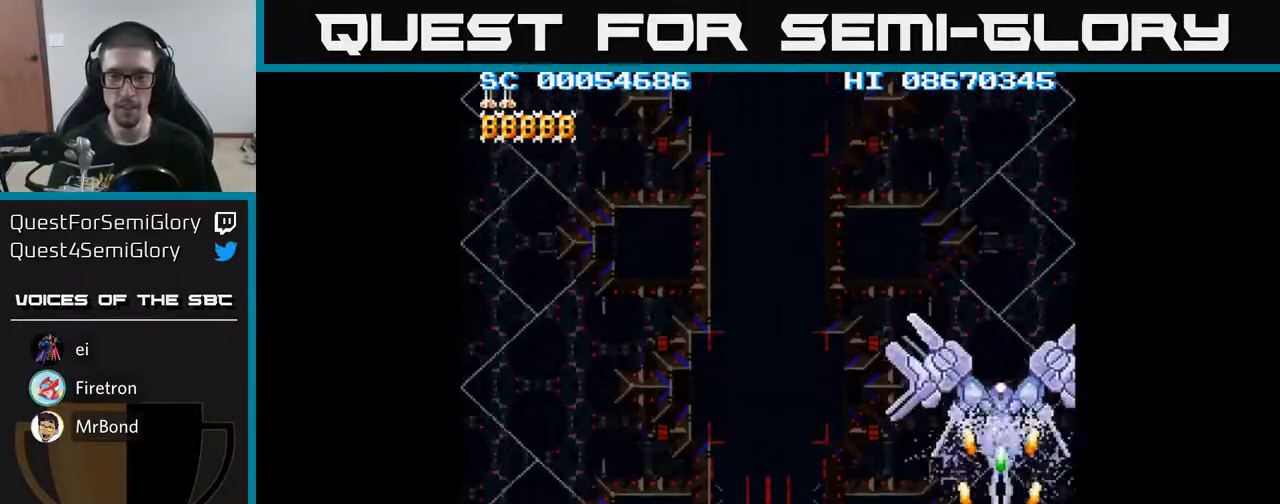
{"buttons": ["A"], "events": [[100, "DPAD_UP", "down"], [167, "DPAD_UP", "up"]]}
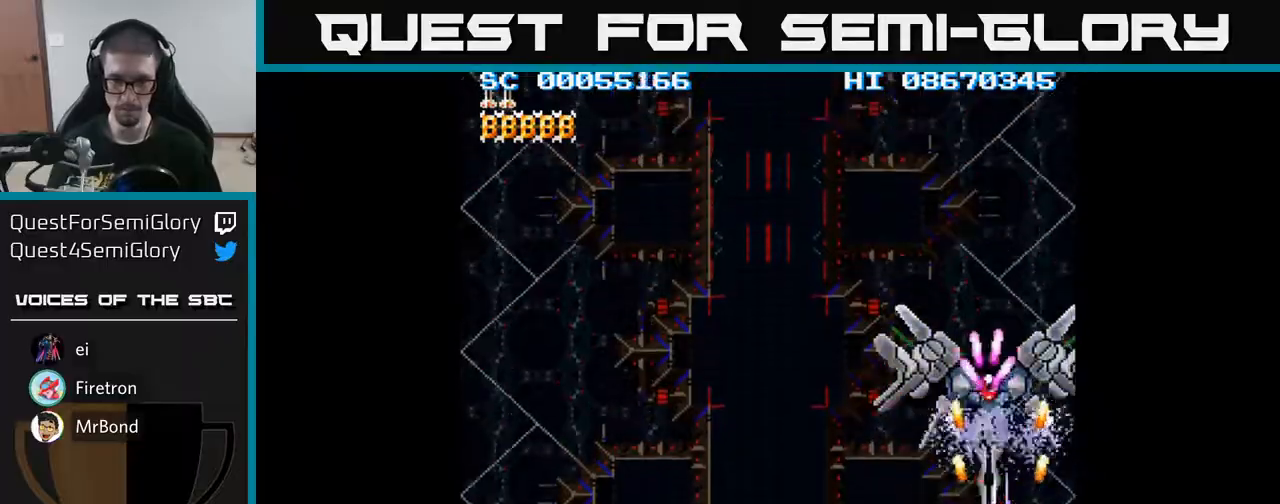
{"buttons": ["A", "DPAD_DOWN", "DPAD_LEFT"], "events": [[167, "DPAD_LEFT", "down"], [217, "DPAD_DOWN", "down"], [300, "DPAD_LEFT", "up"], [400, "DPAD_LEFT", "down"]]}
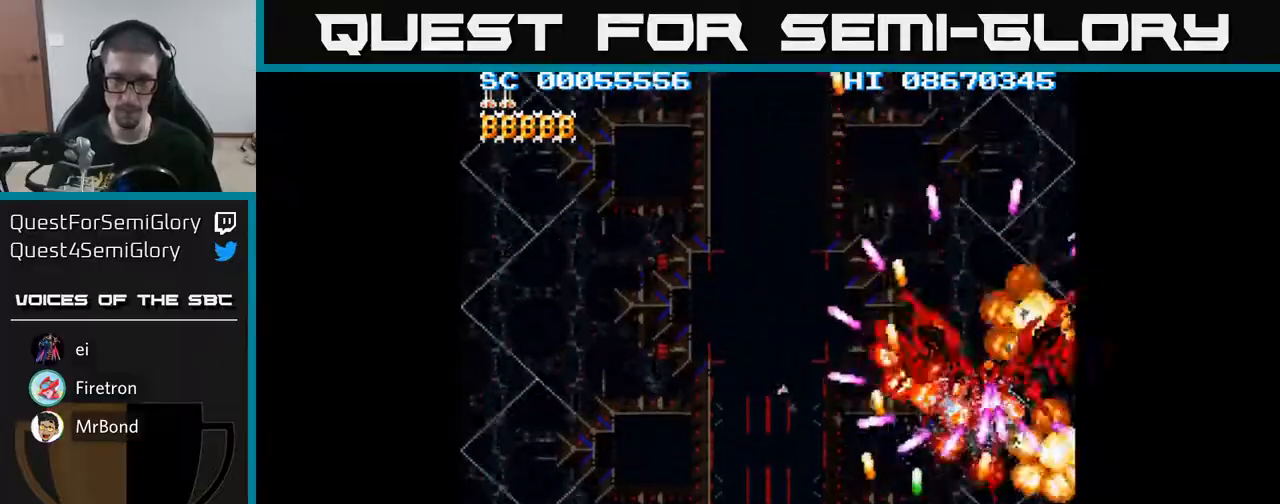
{"buttons": ["A", "DPAD_LEFT"], "events": [[300, "DPAD_DOWN", "up"]]}
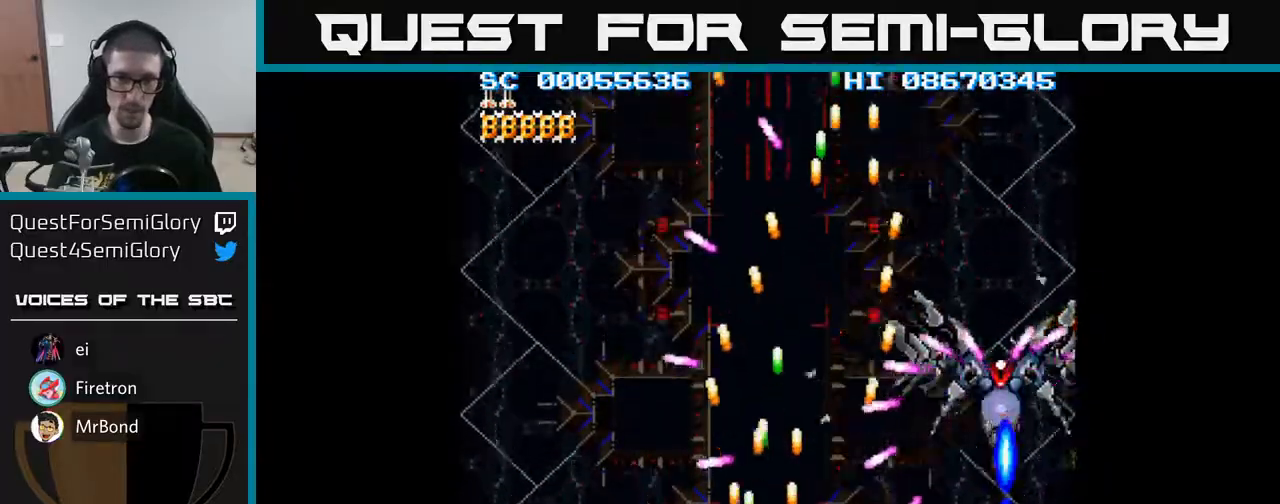
{"buttons": ["A", "DPAD_LEFT"], "events": [[250, "DPAD_LEFT", "up"], [367, "DPAD_LEFT", "down"]]}
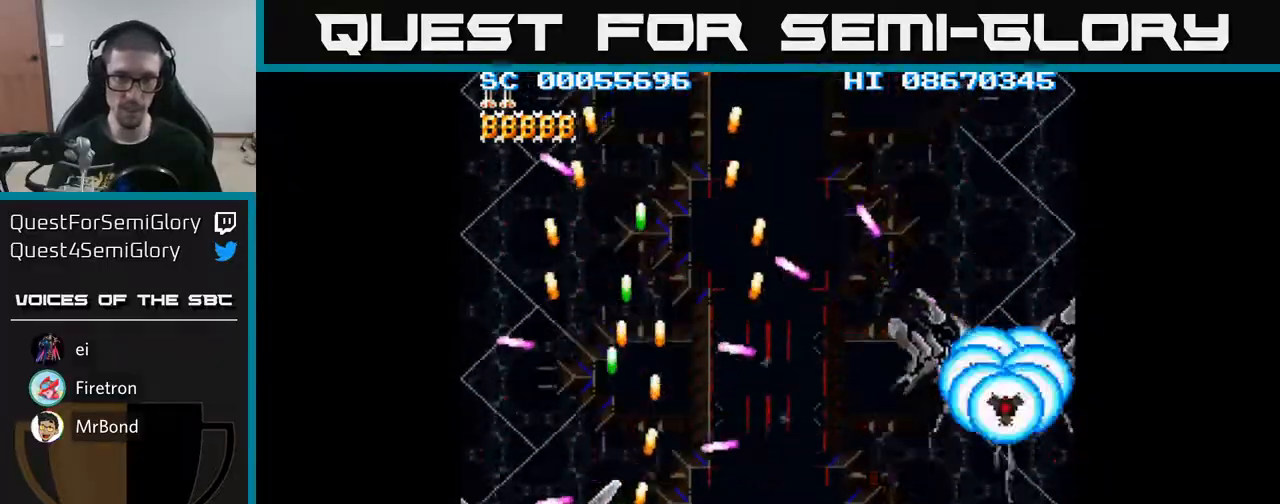
{"buttons": ["A"], "events": [[133, "DPAD_LEFT", "up"], [350, "DPAD_UP", "down"], [417, "DPAD_UP", "up"]]}
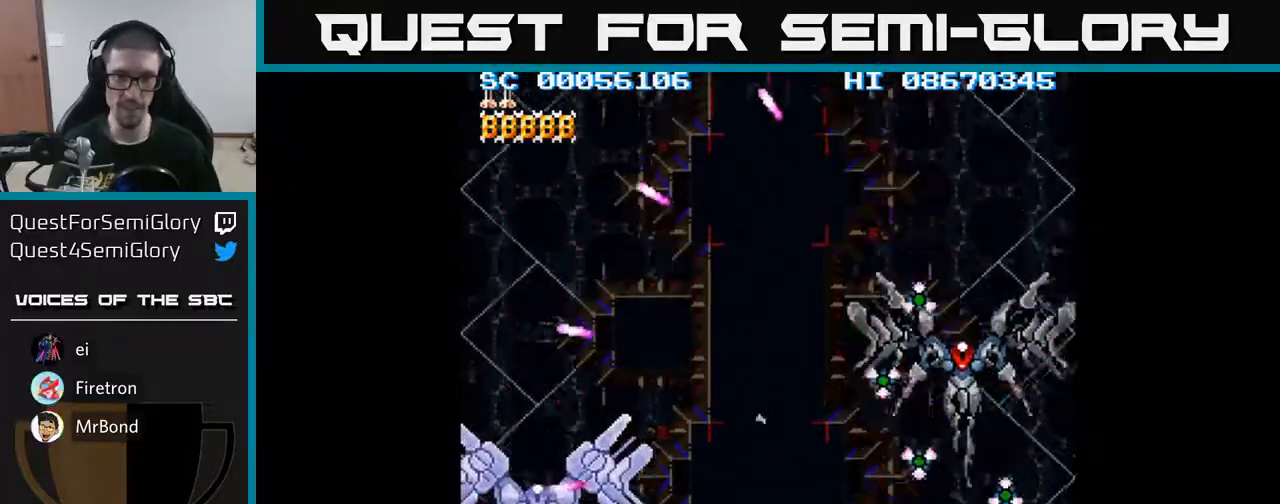
{"buttons": ["A"], "events": [[333, "DPAD_UP", "down"], [417, "DPAD_UP", "up"]]}
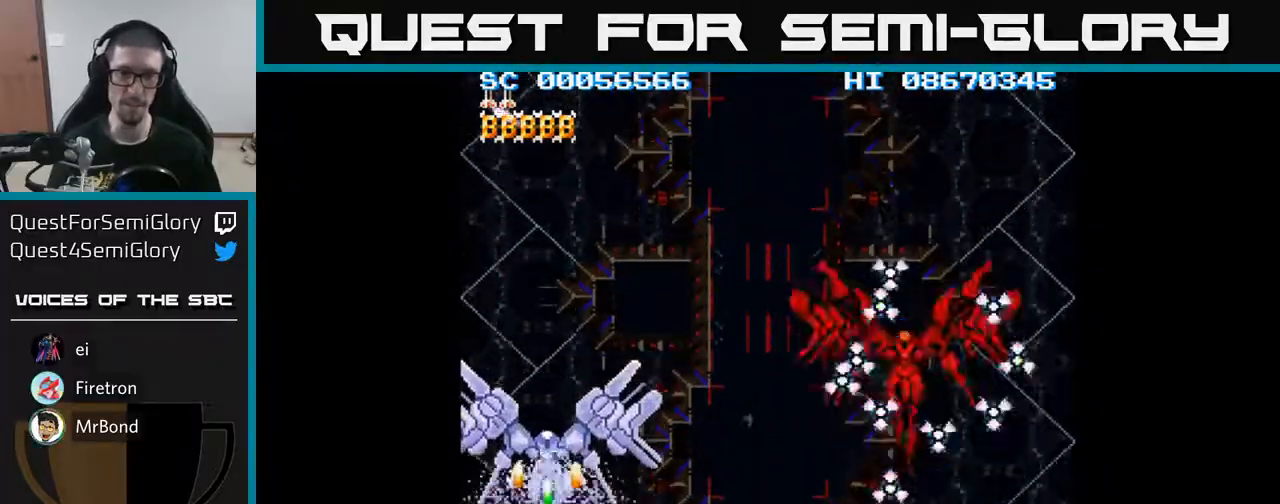
{"buttons": ["A"], "events": [[233, "DPAD_UP", "down"], [367, "DPAD_UP", "up"]]}
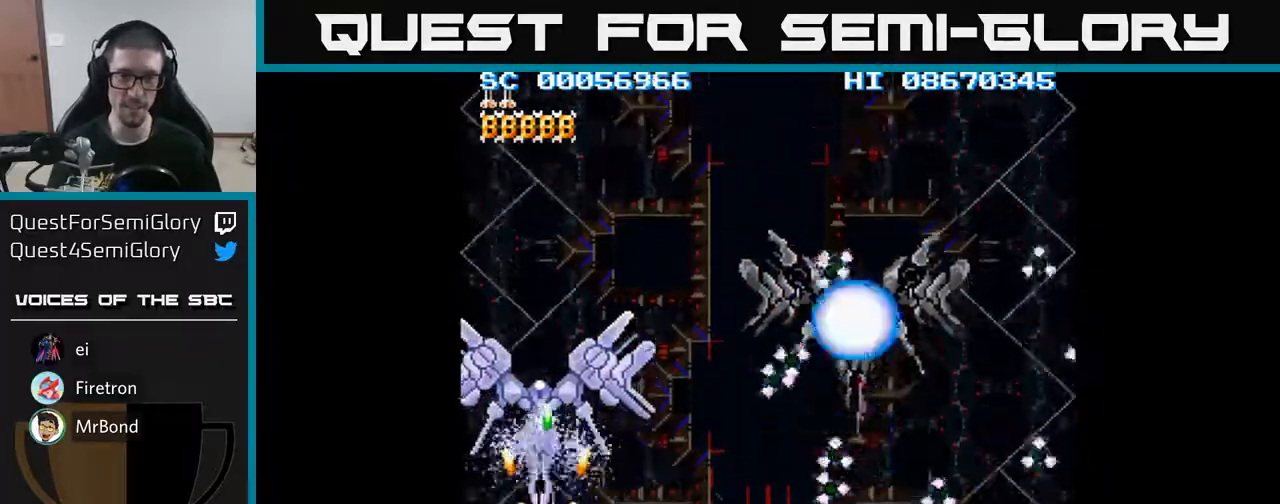
{"buttons": ["A", "DPAD_DOWN"], "events": [[250, "DPAD_UP", "down"], [333, "DPAD_UP", "up"], [417, "DPAD_DOWN", "down"]]}
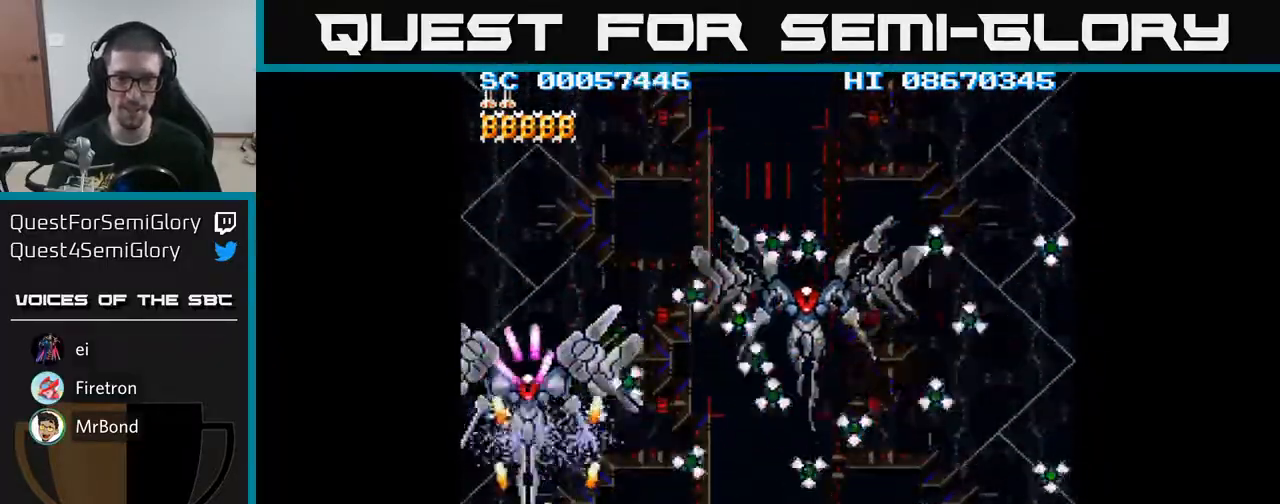
{"buttons": ["A", "DPAD_UP"], "events": [[100, "DPAD_RIGHT", "down"], [117, "DPAD_DOWN", "up"], [167, "DPAD_RIGHT", "up"], [433, "DPAD_UP", "down"]]}
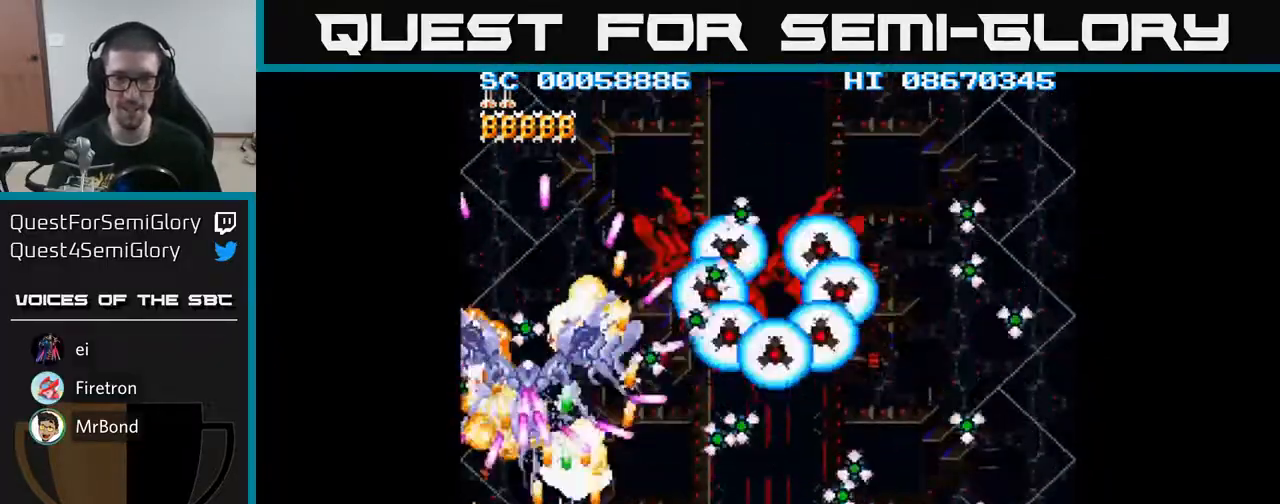
{"buttons": ["A", "DPAD_DOWN"], "events": [[33, "DPAD_UP", "up"], [67, "DPAD_RIGHT", "down"], [150, "DPAD_DOWN", "down"], [417, "DPAD_RIGHT", "up"]]}
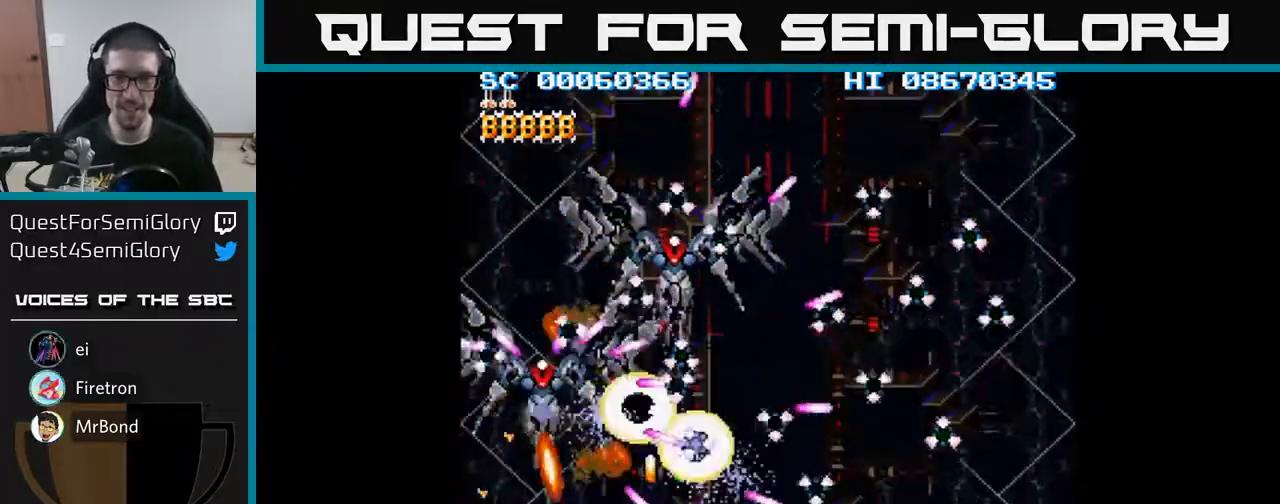
{"buttons": ["A"], "events": [[17, "DPAD_DOWN", "up"], [67, "DPAD_LEFT", "down"], [150, "DPAD_LEFT", "up"], [317, "DPAD_RIGHT", "down"], [317, "DPAD_UP", "down"], [333, "DPAD_RIGHT", "up"], [450, "DPAD_LEFT", "down"], [450, "DPAD_UP", "up"], [500, "DPAD_LEFT", "up"]]}
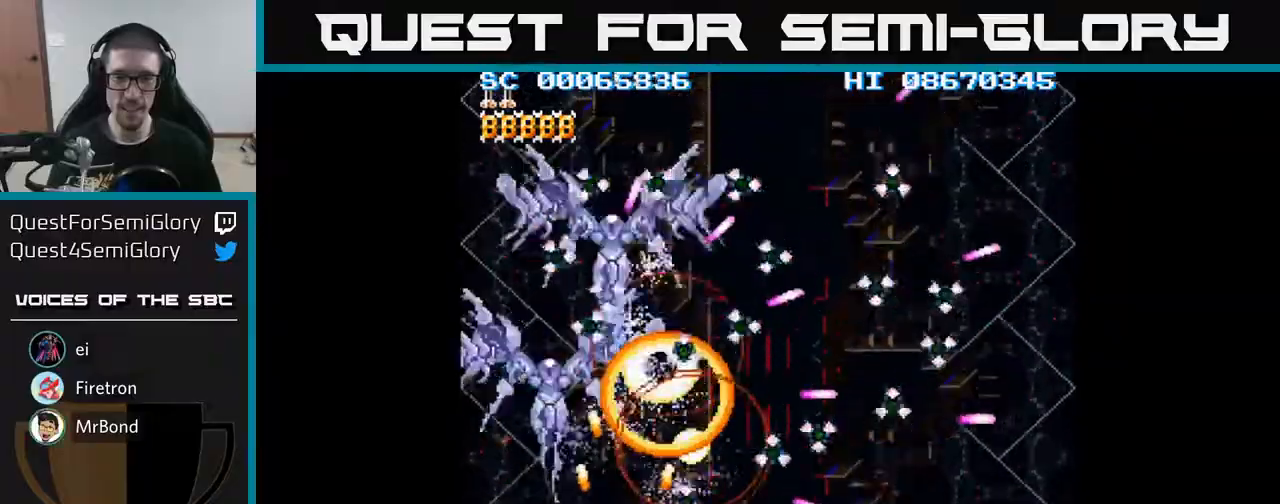
{"buttons": ["A", "DPAD_RIGHT"], "events": [[33, "DPAD_DOWN", "down"], [50, "DPAD_RIGHT", "down"], [67, "DPAD_DOWN", "up"], [133, "DPAD_DOWN", "down"], [200, "DPAD_RIGHT", "up"], [217, "DPAD_RIGHT", "down"], [300, "DPAD_DOWN", "up"]]}
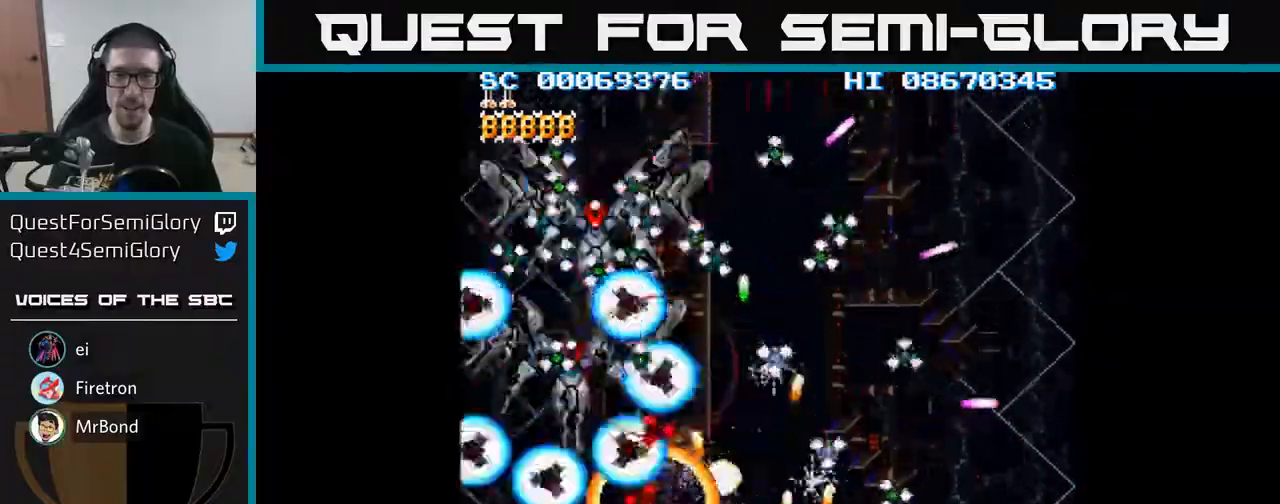
{"buttons": ["A", "DPAD_LEFT"], "events": [[100, "DPAD_RIGHT", "up"], [133, "DPAD_LEFT", "down"]]}
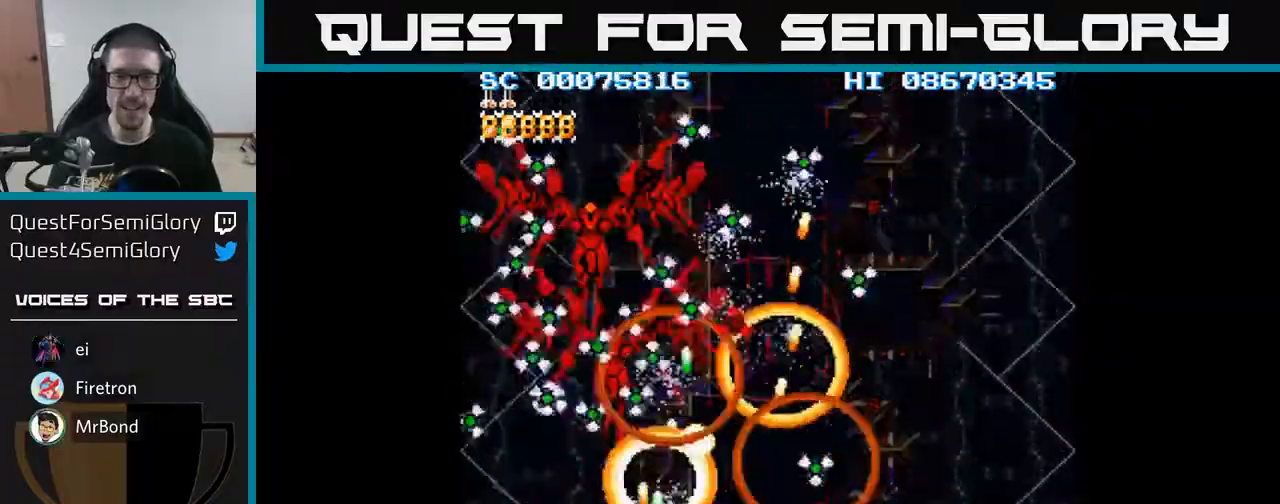
{"buttons": ["A", "DPAD_RIGHT"], "events": [[367, "DPAD_LEFT", "up"], [383, "DPAD_DOWN", "down"], [400, "DPAD_RIGHT", "down"], [417, "DPAD_DOWN", "up"]]}